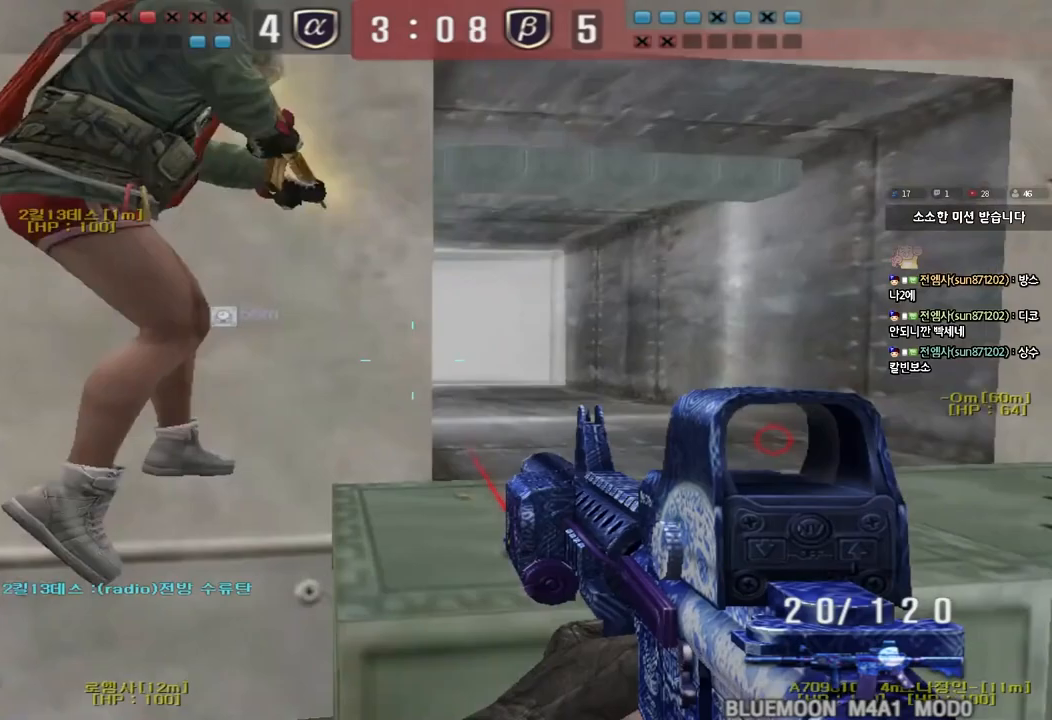
Gameplay with keyboard; each line is a JSON object with the keys held at the frame after it. "events" lists presses ("down") and releases ("up") of "a", "ctrl", "d", "e", "f", "q", "r", "s", "shift", "space", "tab" and "w" between this image and that frame as [ms after this image, input, new state], when the widget could be followed in between. No other keys are recorded. Mouse input is not recorded.
{"keys": ["a", "ctrl", "s"], "events": [[133, "ctrl", "down"], [133, "d", "up"], [150, "space", "down"], [150, "w", "up"], [233, "ctrl", "up"], [233, "d", "down"], [233, "s", "down"], [267, "space", "up"], [333, "ctrl", "down"], [350, "d", "up"], [383, "a", "down"]]}
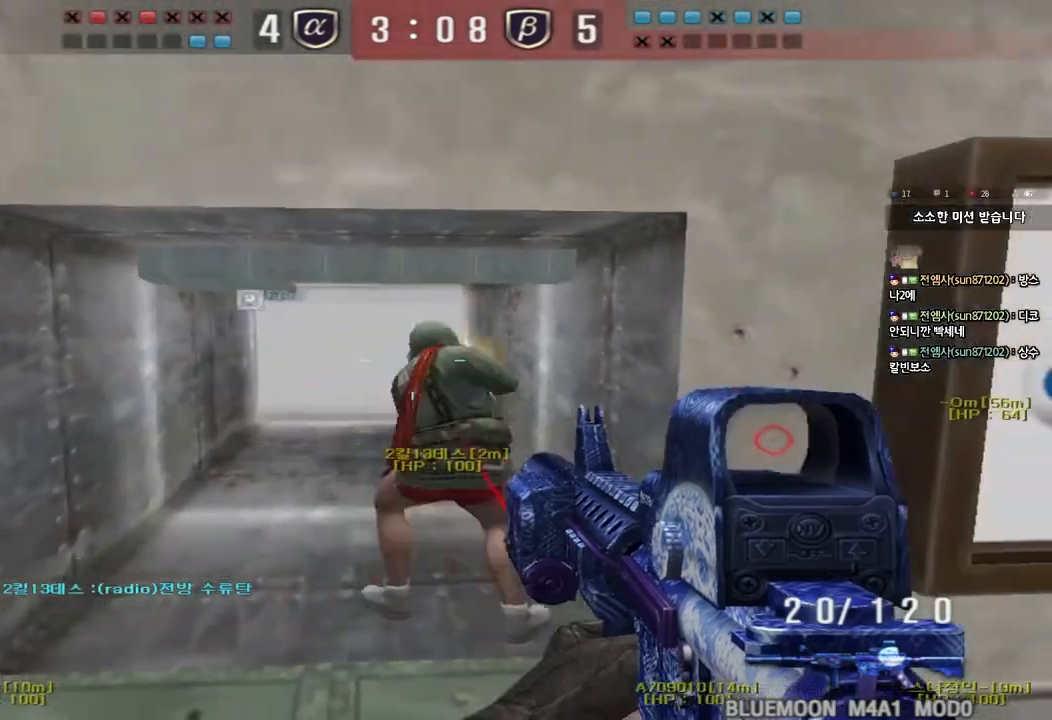
{"keys": ["a", "w"], "events": [[17, "ctrl", "up"], [83, "ctrl", "down"], [83, "s", "up"], [200, "w", "down"], [250, "ctrl", "up"], [417, "r", "down"], [500, "r", "up"]]}
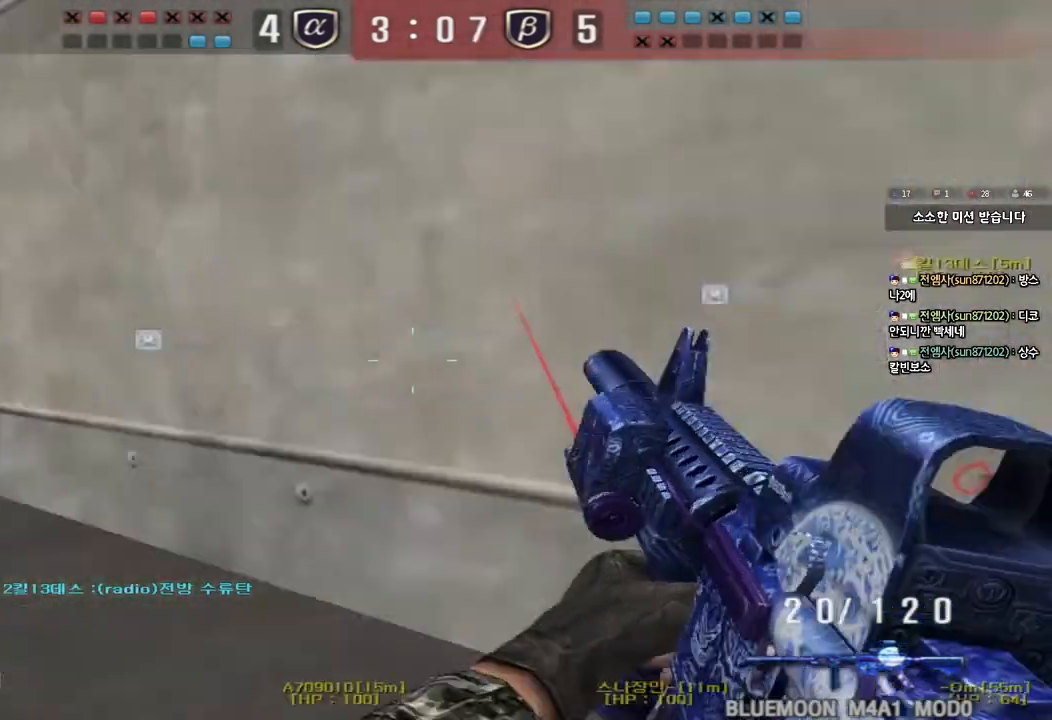
{"keys": ["shift", "w"], "events": [[233, "w", "up"], [250, "a", "up"], [250, "shift", "down"], [500, "w", "down"]]}
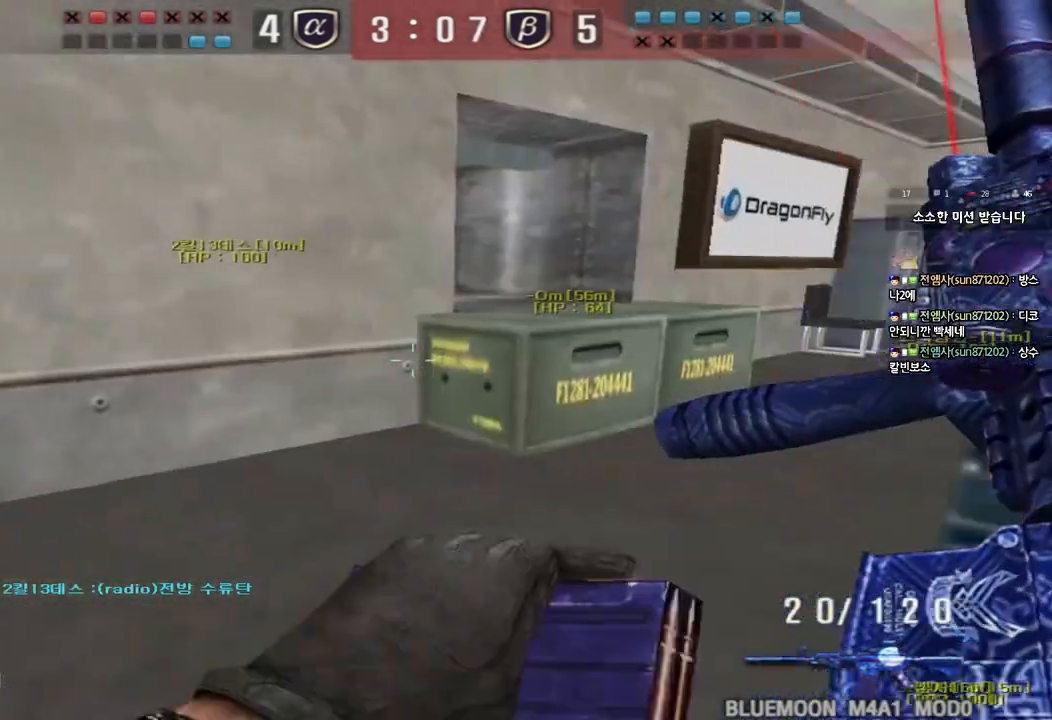
{"keys": ["d", "shift", "w"], "events": [[17, "d", "down"], [333, "d", "up"], [483, "d", "down"]]}
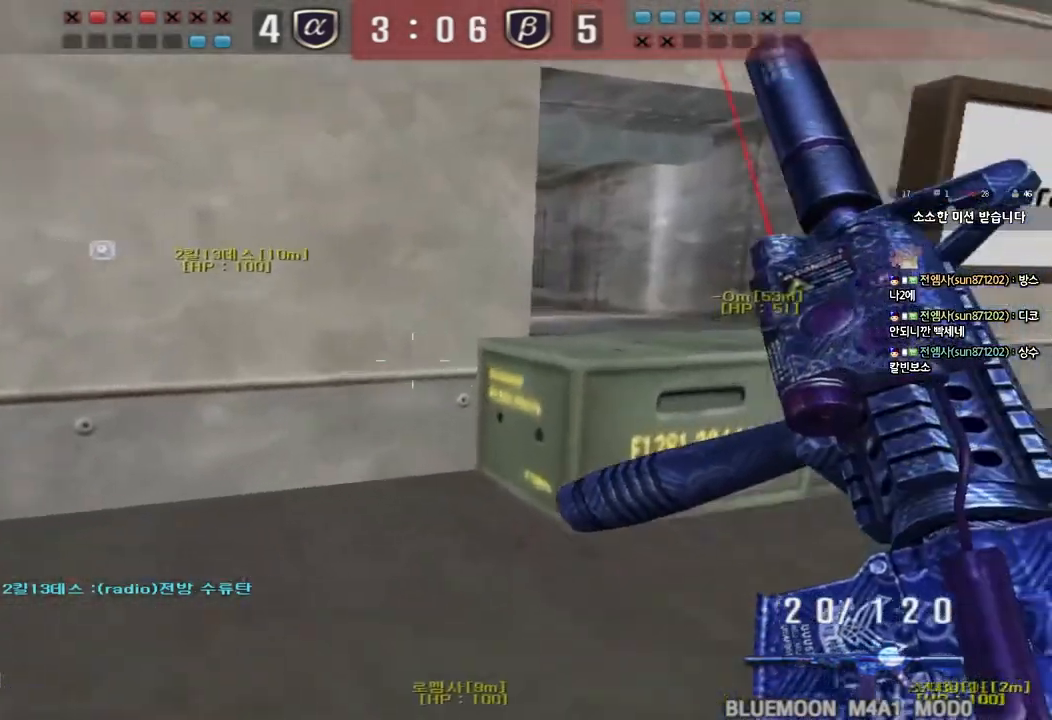
{"keys": ["a", "s", "shift"], "events": [[17, "shift", "up"], [167, "shift", "down"], [183, "d", "up"], [183, "w", "up"], [200, "space", "down"], [300, "shift", "up"], [300, "space", "up"], [367, "s", "down"], [383, "a", "down"], [433, "shift", "down"]]}
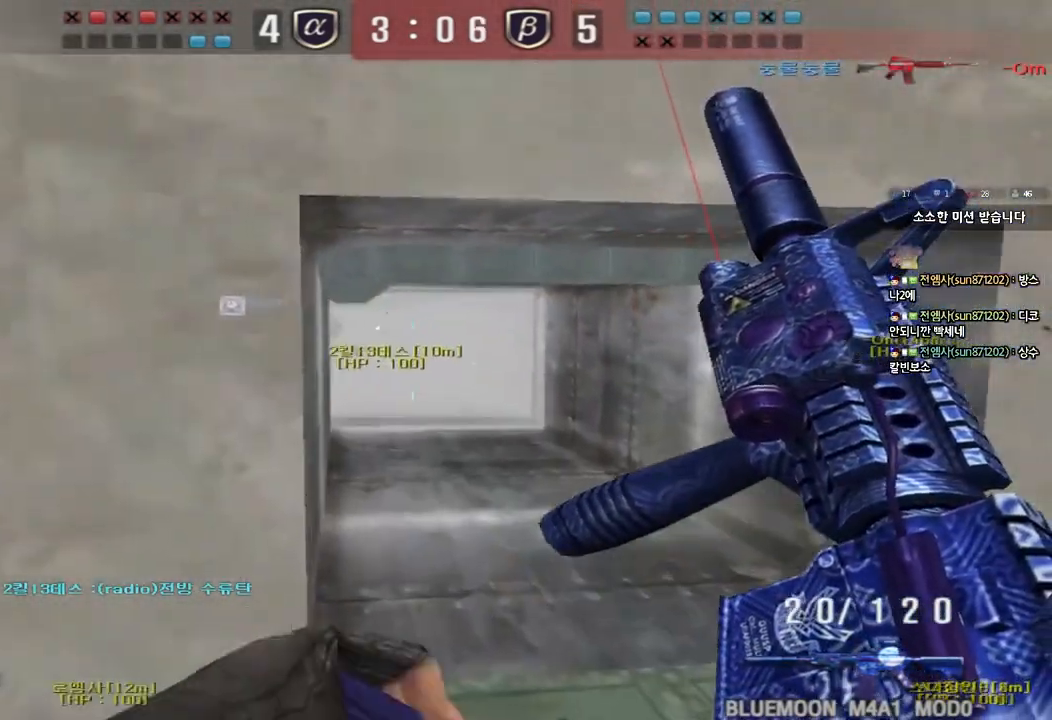
{"keys": ["shift"], "events": [[183, "a", "up"], [183, "s", "up"]]}
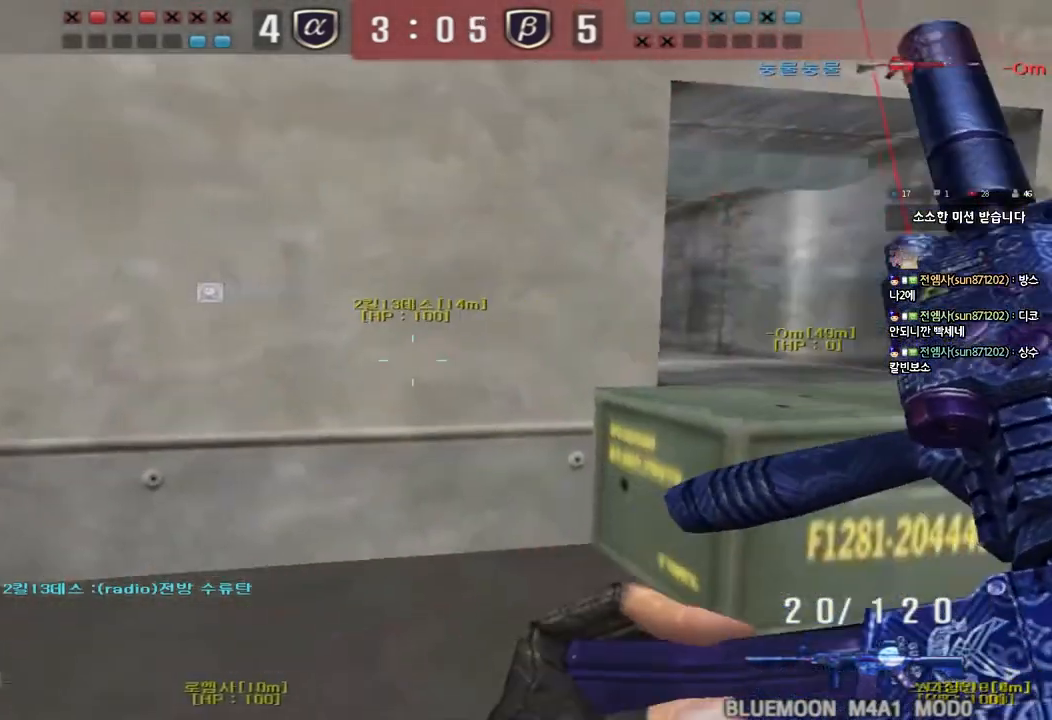
{"keys": ["shift"], "events": [[67, "w", "down"], [117, "d", "down"], [433, "d", "up"], [467, "w", "up"]]}
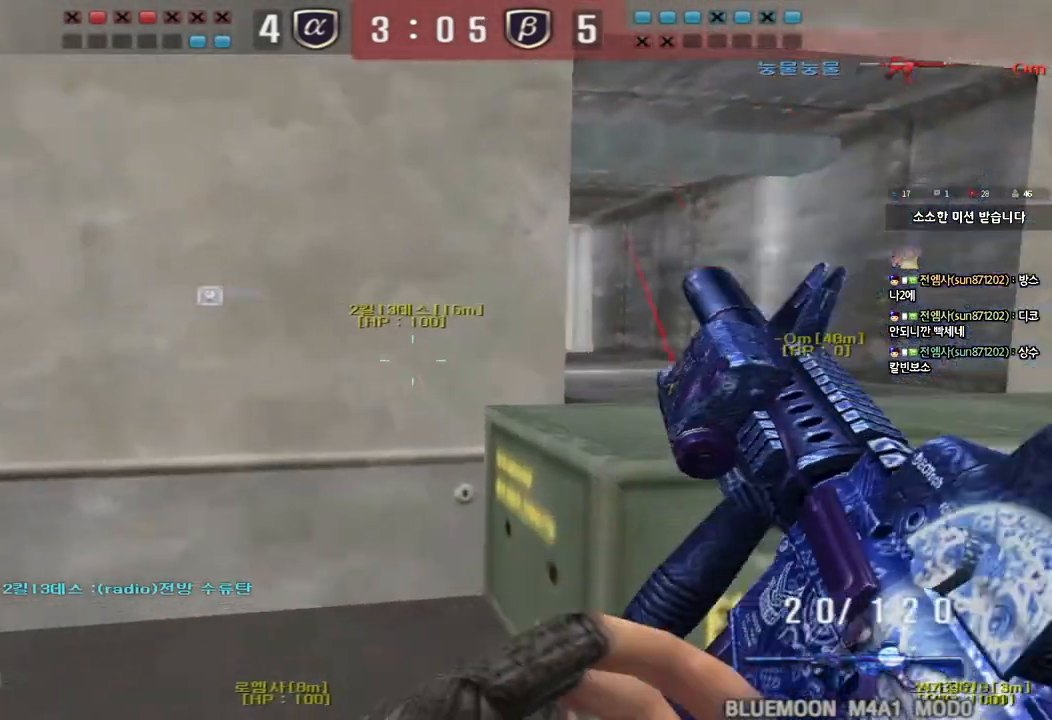
{"keys": ["d", "w"], "events": [[167, "w", "down"], [183, "d", "down"], [200, "shift", "up"]]}
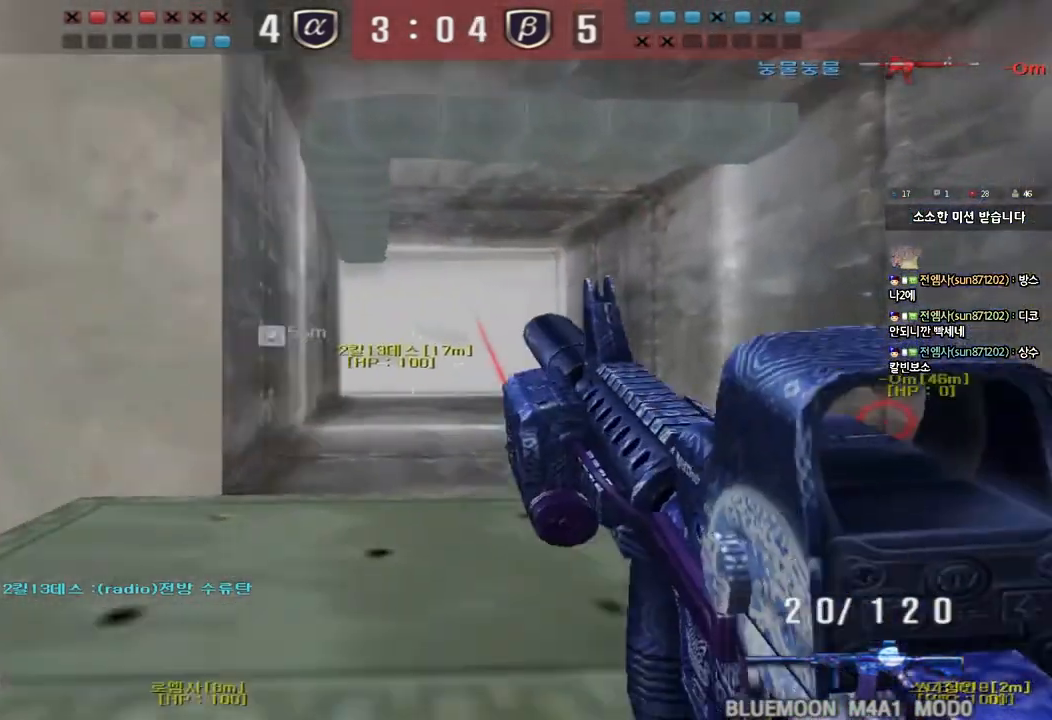
{"keys": ["ctrl"], "events": [[83, "ctrl", "down"], [83, "d", "up"], [100, "w", "up"]]}
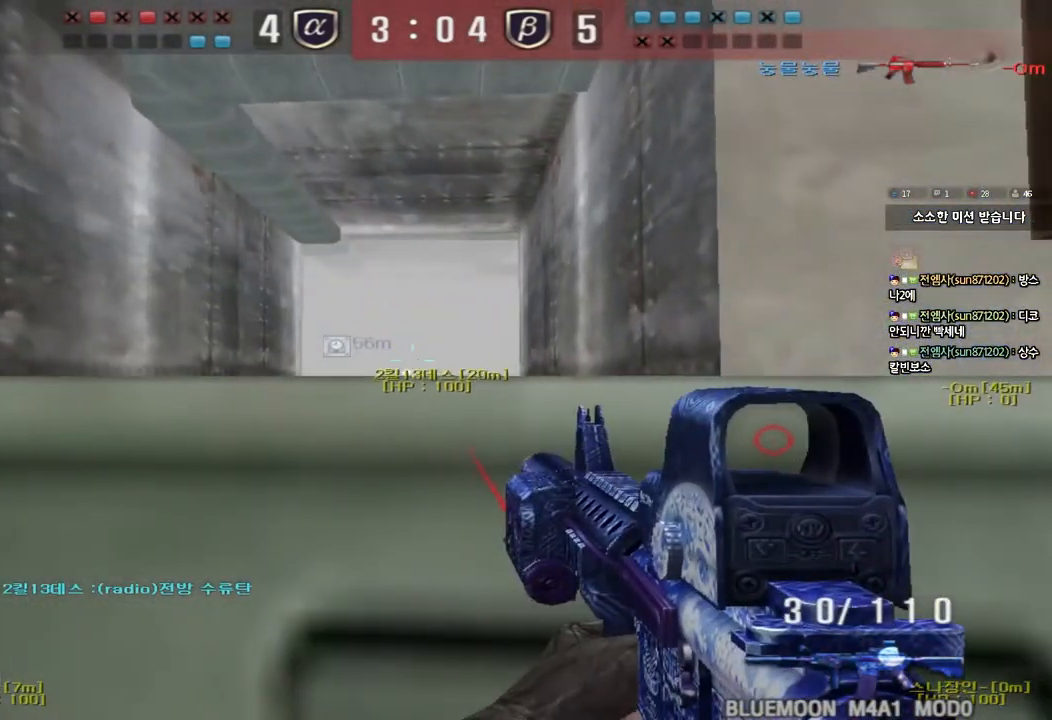
{"keys": ["ctrl", "space", "w"], "events": [[300, "ctrl", "up"], [300, "w", "down"], [433, "ctrl", "down"], [433, "space", "down"]]}
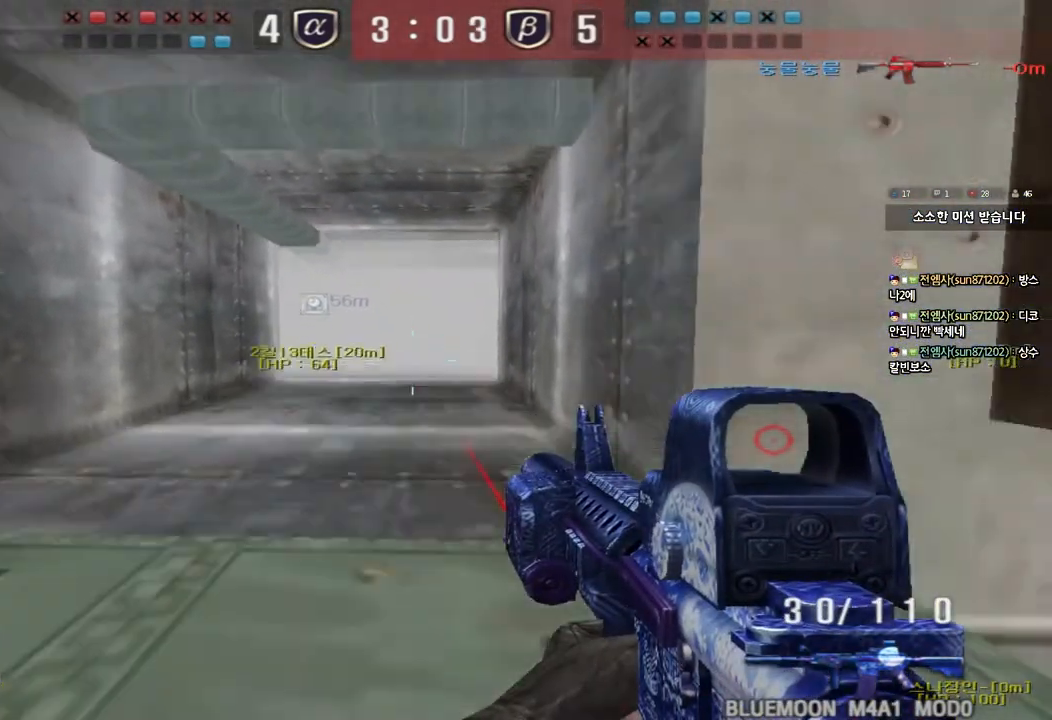
{"keys": ["w"], "events": [[67, "ctrl", "up"], [83, "space", "up"], [233, "ctrl", "down"], [300, "a", "down"], [467, "ctrl", "up"], [483, "a", "up"]]}
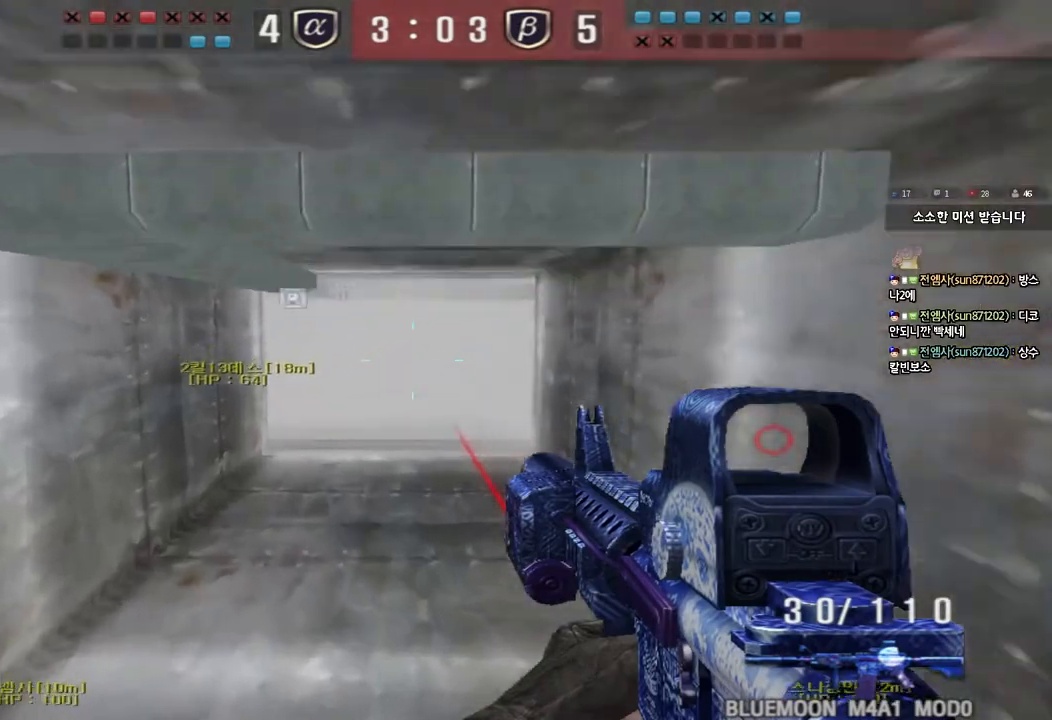
{"keys": ["a", "w"], "events": [[50, "ctrl", "down"], [117, "d", "down"], [150, "ctrl", "up"], [333, "ctrl", "down"], [350, "d", "up"], [350, "w", "up"], [433, "a", "down"], [433, "ctrl", "up"], [450, "w", "down"]]}
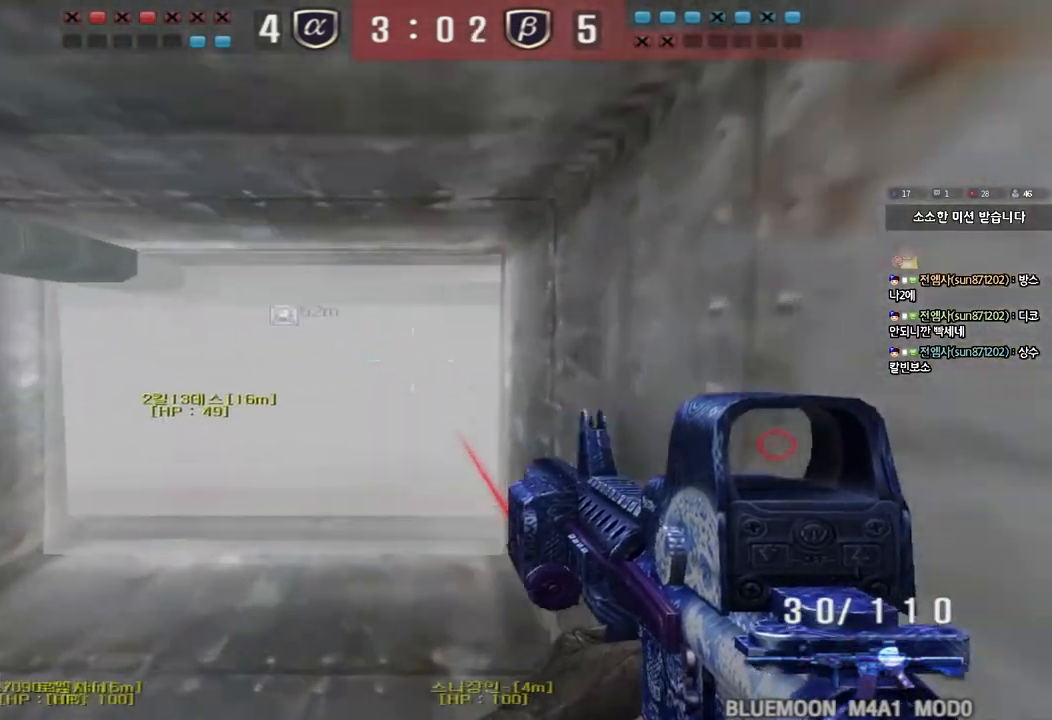
{"keys": ["d", "w"], "events": [[150, "ctrl", "down"], [150, "w", "up"], [167, "a", "up"], [233, "d", "down"], [233, "w", "down"], [250, "ctrl", "up"]]}
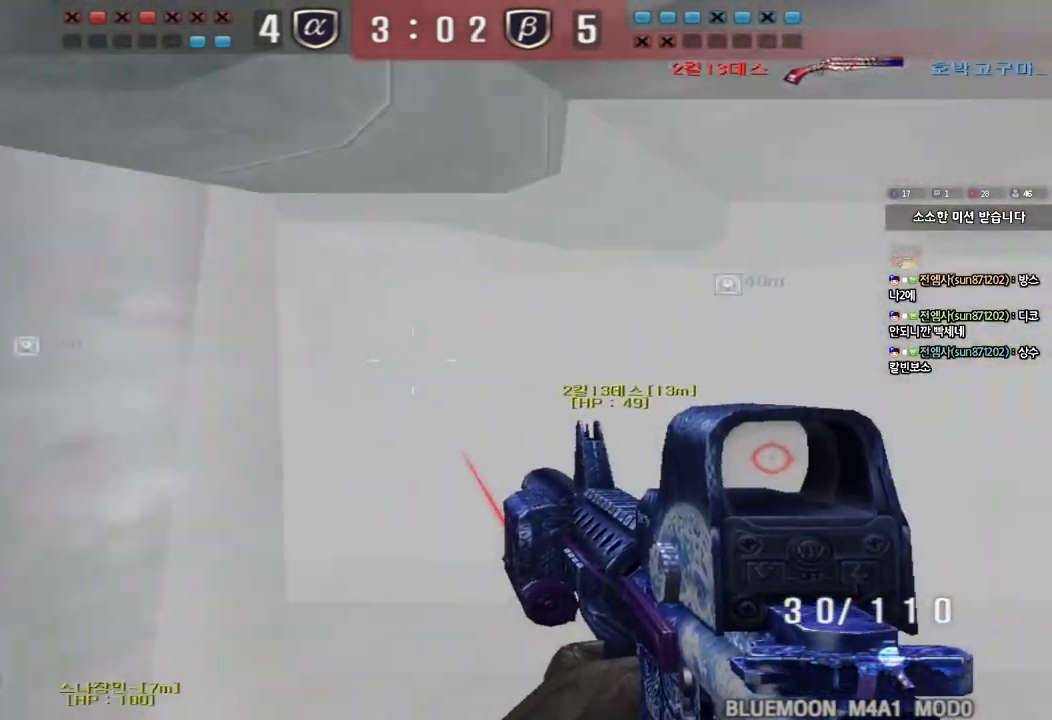
{"keys": ["ctrl"], "events": [[33, "ctrl", "down"], [33, "d", "up"], [50, "w", "up"], [133, "ctrl", "up"], [133, "d", "down"], [133, "w", "down"], [433, "ctrl", "down"], [450, "d", "up"], [450, "w", "up"]]}
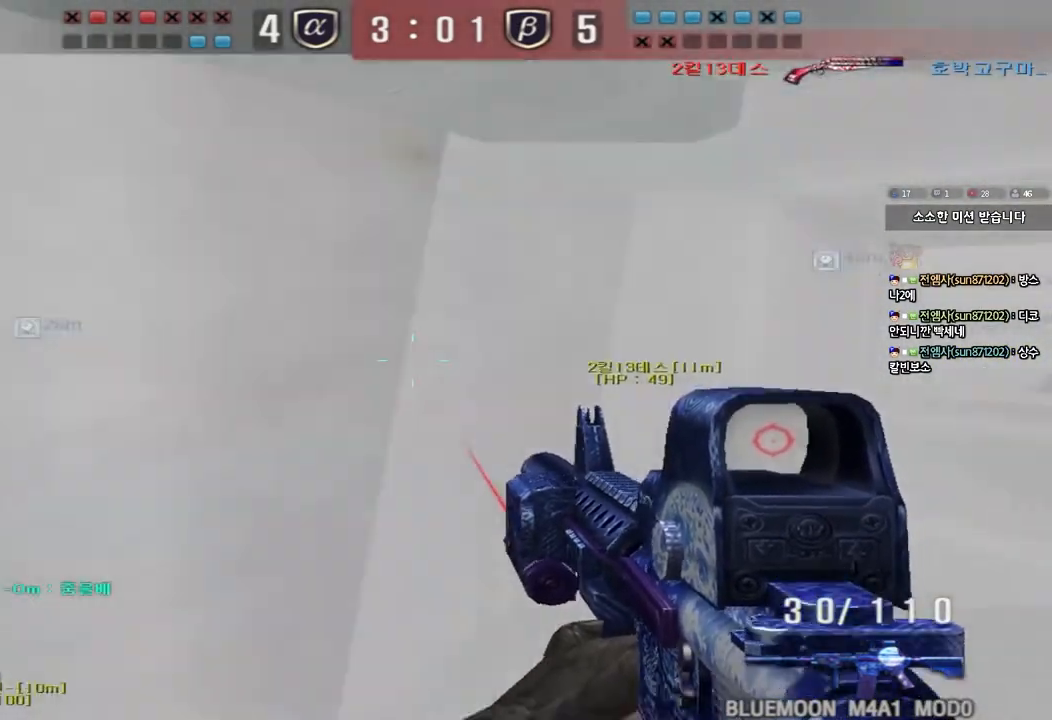
{"keys": ["a", "w"], "events": [[33, "a", "down"], [33, "ctrl", "up"], [50, "w", "down"], [317, "ctrl", "down"], [317, "w", "up"], [350, "a", "up"], [417, "a", "down"], [417, "w", "down"], [433, "ctrl", "up"]]}
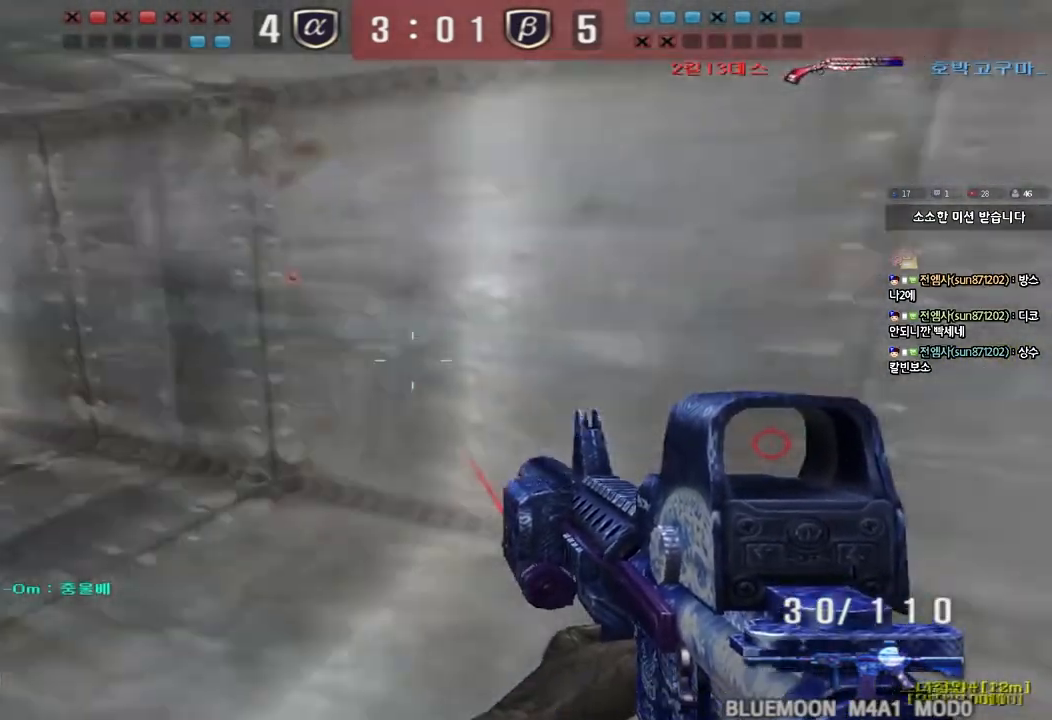
{"keys": ["a", "w"], "events": [[250, "ctrl", "down"], [267, "w", "up"], [283, "a", "up"], [367, "a", "down"], [367, "ctrl", "up"], [367, "w", "down"]]}
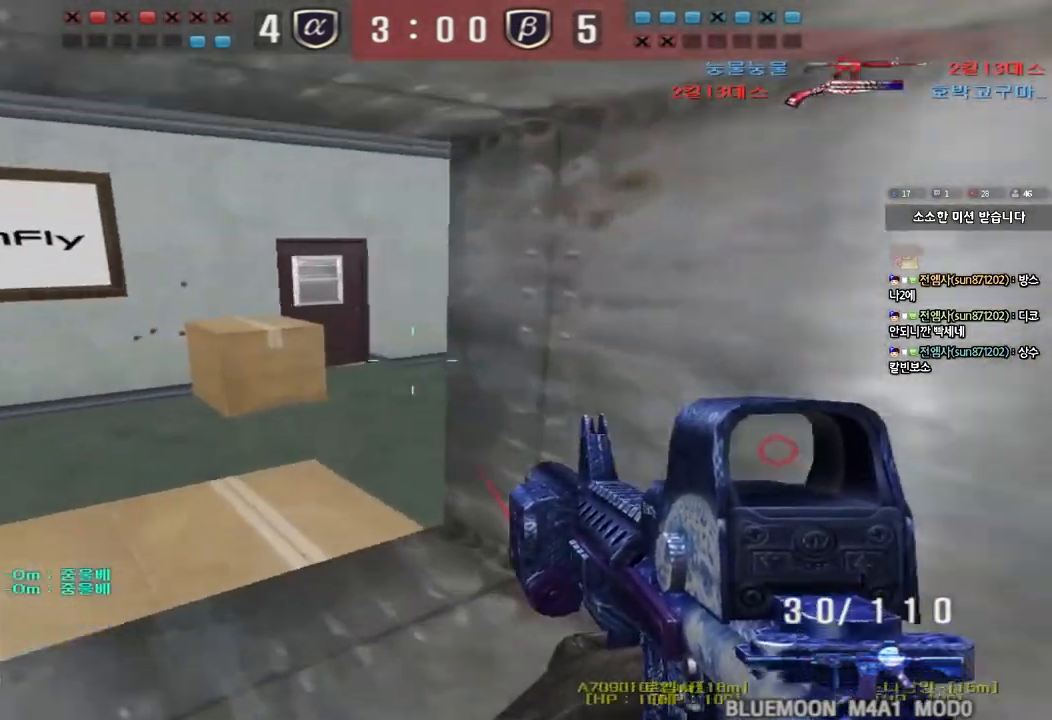
{"keys": [], "events": [[333, "w", "up"], [350, "a", "up"], [350, "shift", "down"], [383, "space", "down"], [467, "space", "up"], [483, "shift", "up"]]}
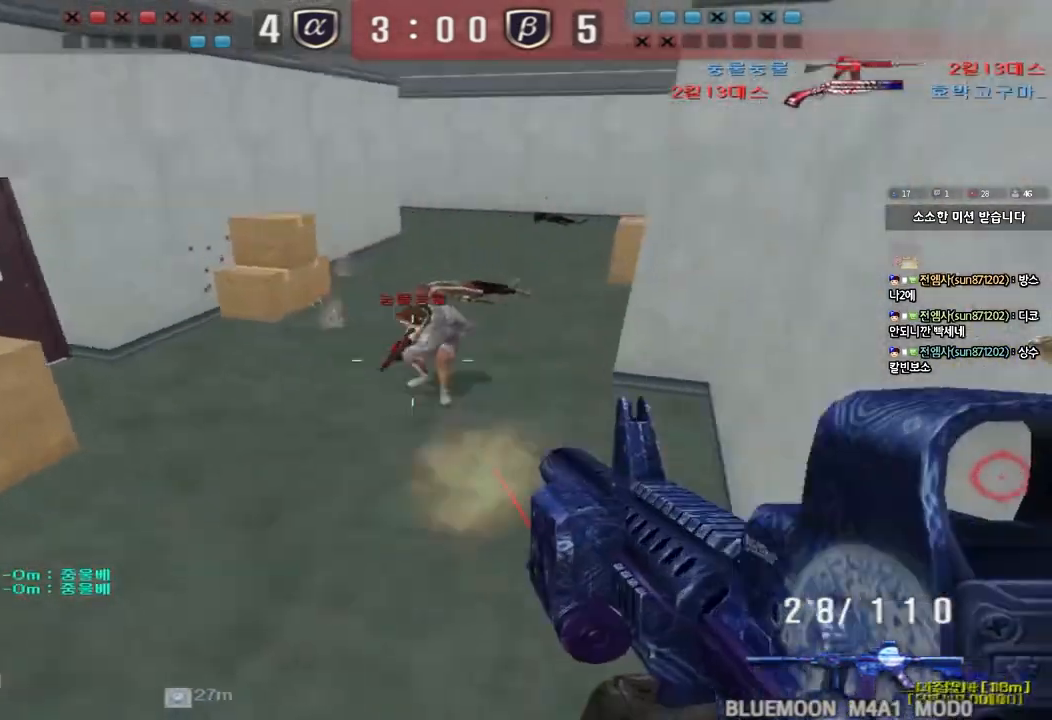
{"keys": [], "events": []}
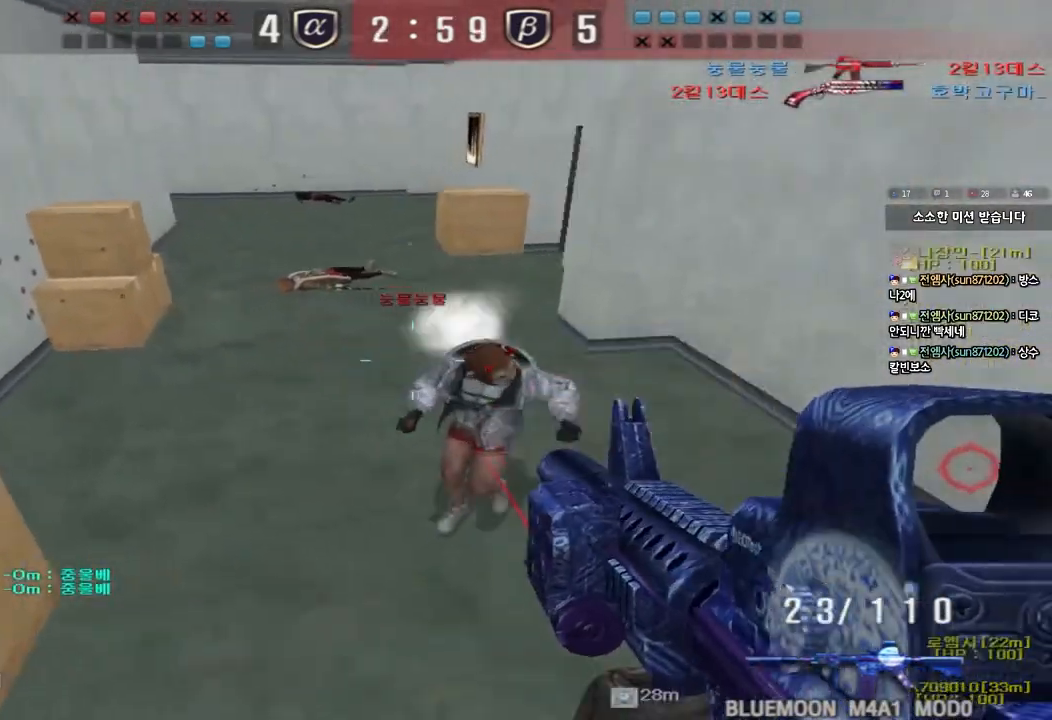
{"keys": ["ctrl"], "events": [[133, "d", "down"], [133, "w", "down"], [483, "ctrl", "down"], [483, "d", "up"], [500, "w", "up"]]}
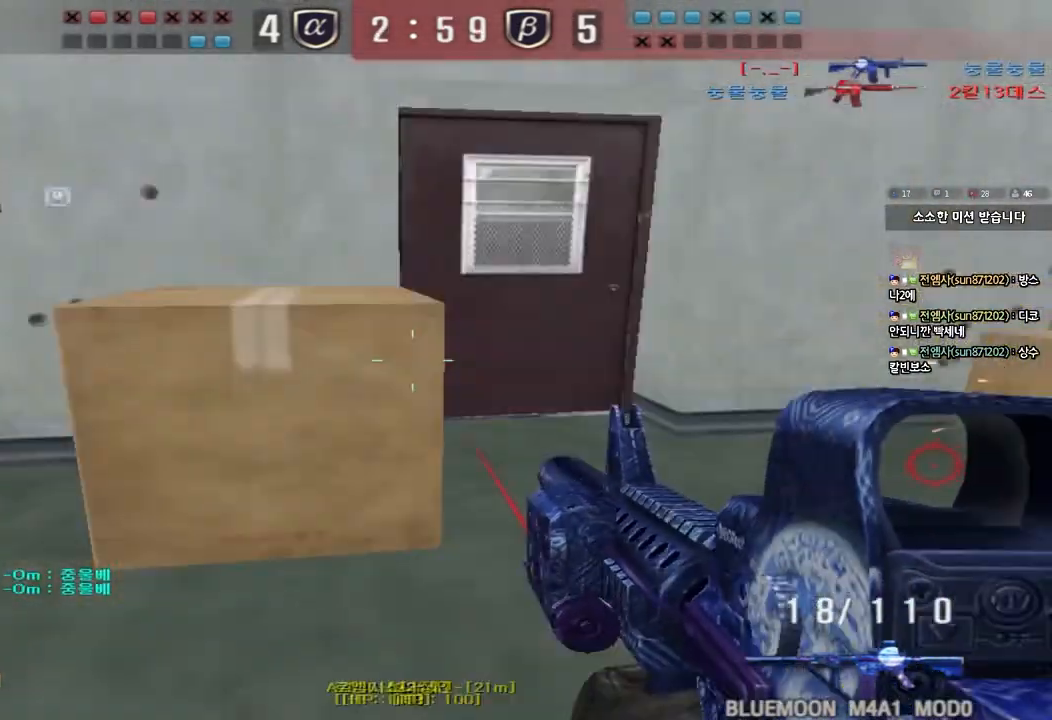
{"keys": ["d", "w"], "events": [[17, "space", "down"], [133, "space", "up"], [150, "ctrl", "up"], [400, "d", "down"], [400, "w", "down"]]}
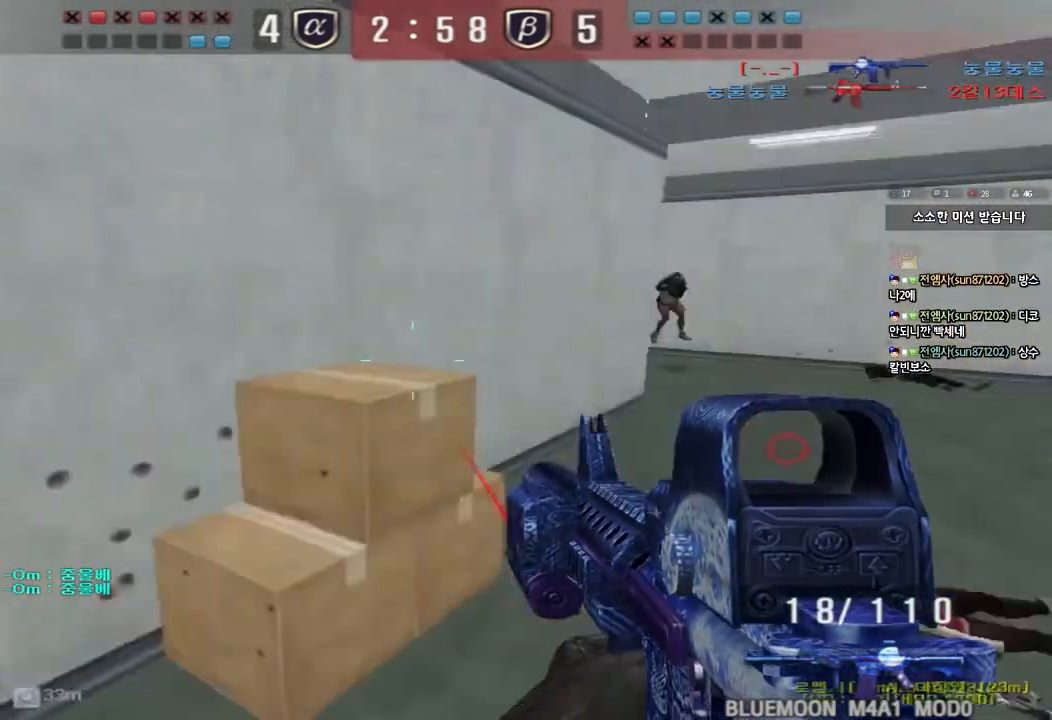
{"keys": [], "events": [[317, "ctrl", "down"], [317, "d", "up"], [333, "w", "up"], [350, "space", "down"], [450, "space", "up"], [467, "ctrl", "up"]]}
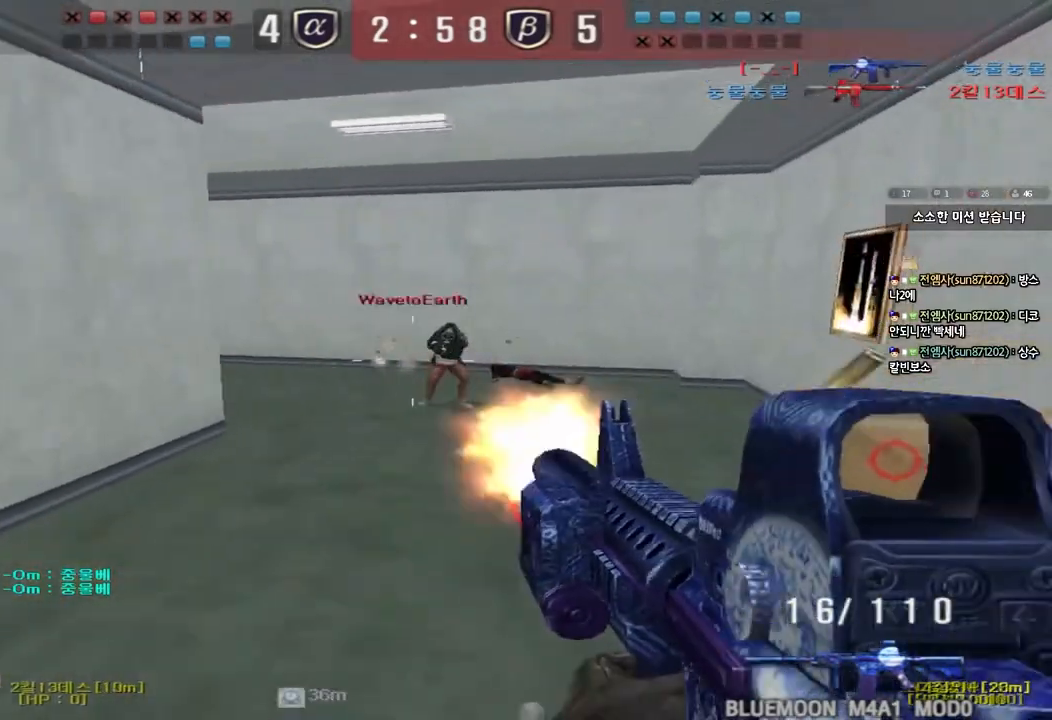
{"keys": ["a", "w"], "events": [[450, "a", "down"], [467, "w", "down"]]}